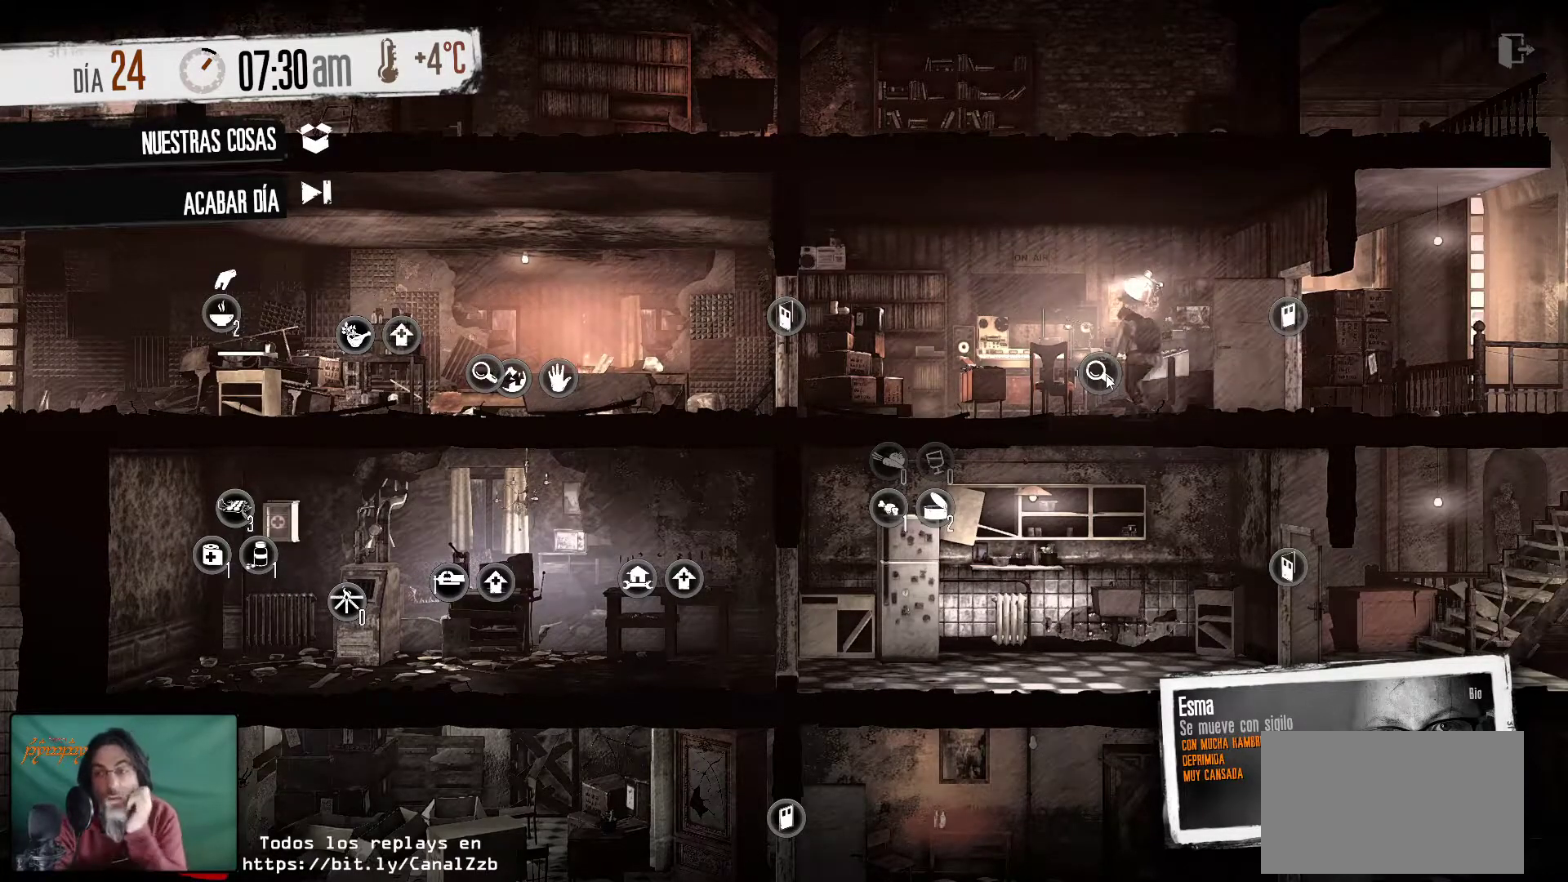
Gameplay with keyboard and mouse; each line is a JSON object with the keys and mouse buttons held at the frame after it. "events" lists presses ("down") and releases ("up") of "1", "2", "3", "4", "5", "a", "alt", "c", "caps_lock", "ctrl", "d", "e", "f", "g", "q", "r", "s", "shift", "space", "t", "tab", "v", "w", "x", "z", "mouse_left", "mouse_wheel" and "mouse_right" between this image and that frame as [ms after this image, input, new state], when the widget could be followed in between. "mouse_left", "mouse_wheel", "mouse_right" = the "left", "wheel", "right" buttons of the "mouse" list. No other keys are recorded. "wheel" means that the mouse wheel is clicked or scrolled. "mouse_move" is the direction in which the mouse moves at that frame (one of eight, or "still"), when it could be read.
{"keys": [], "mouse": [], "mouse_move": "still", "events": [[250, "mouse_left", "down"], [400, "mouse_left", "up"]]}
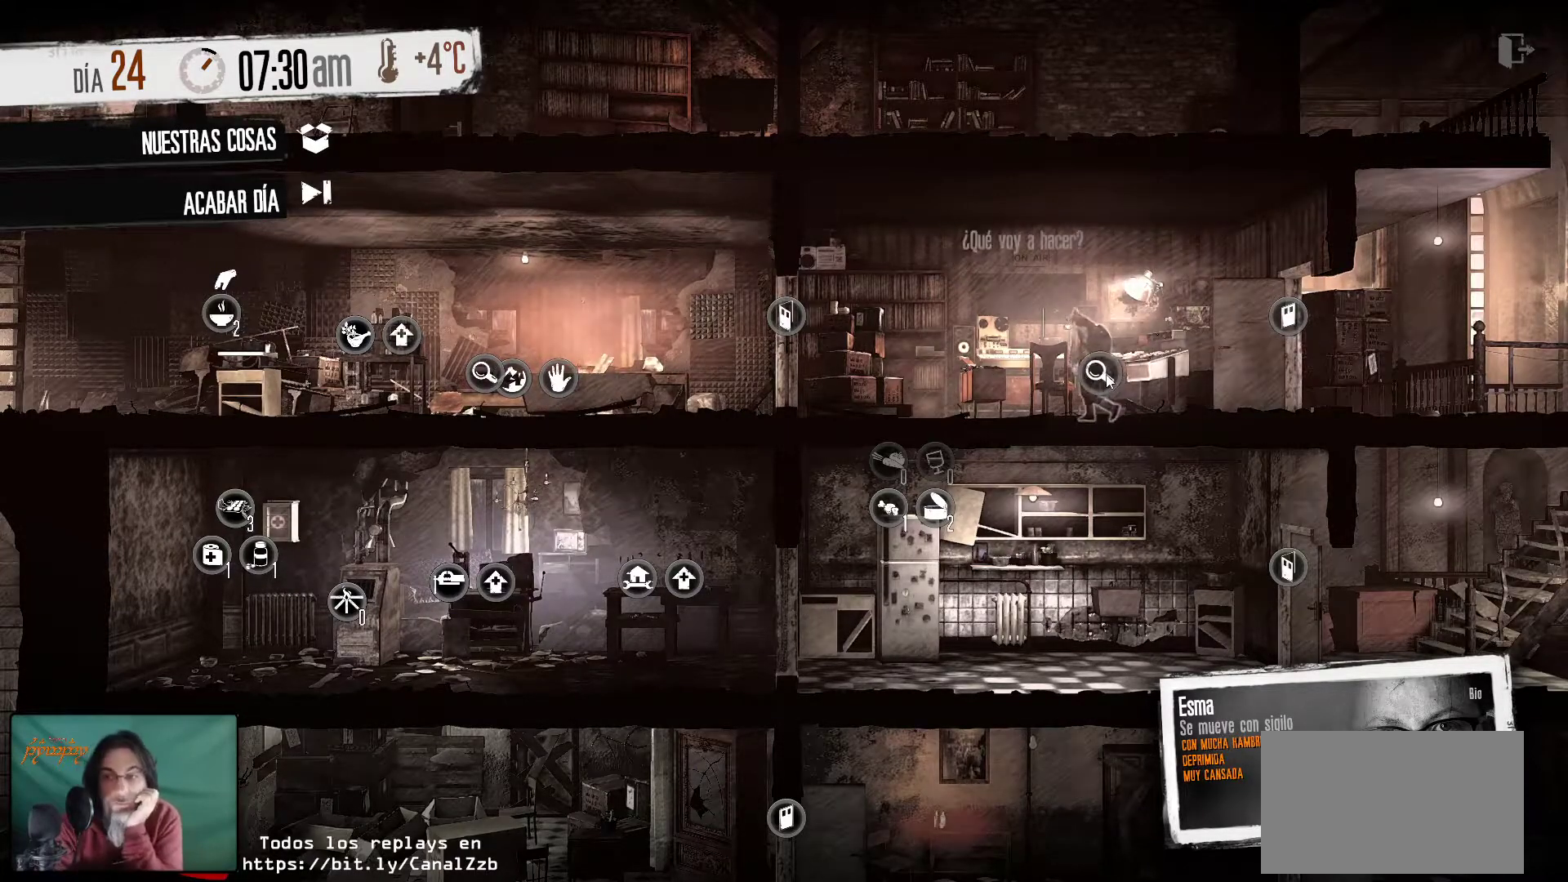
{"keys": [], "mouse": [], "mouse_move": "still", "events": []}
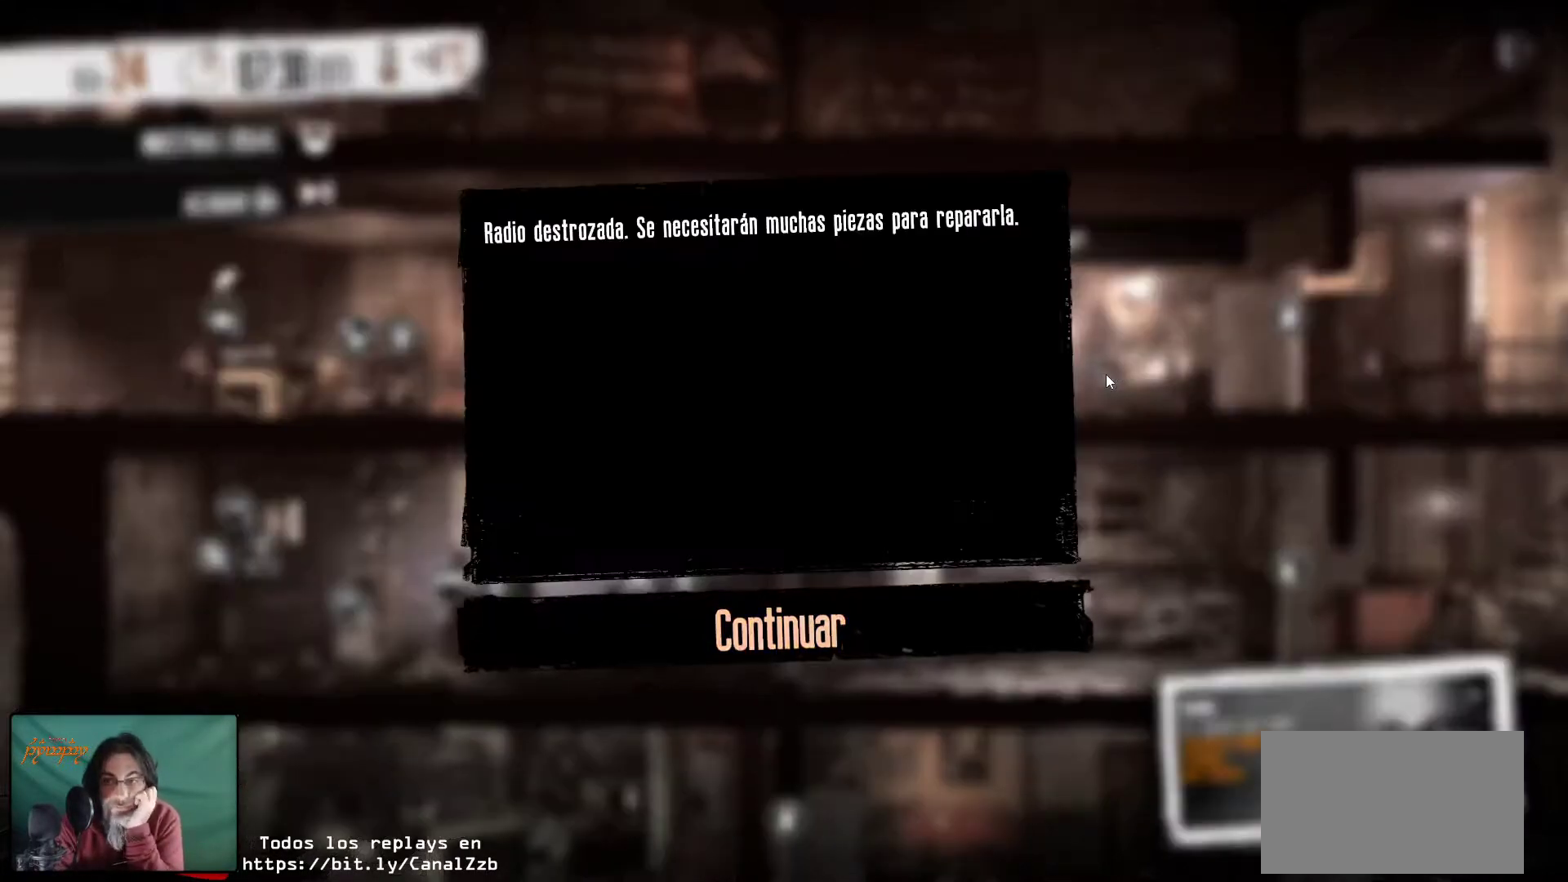
{"keys": [], "mouse": [], "mouse_move": "down-left", "events": []}
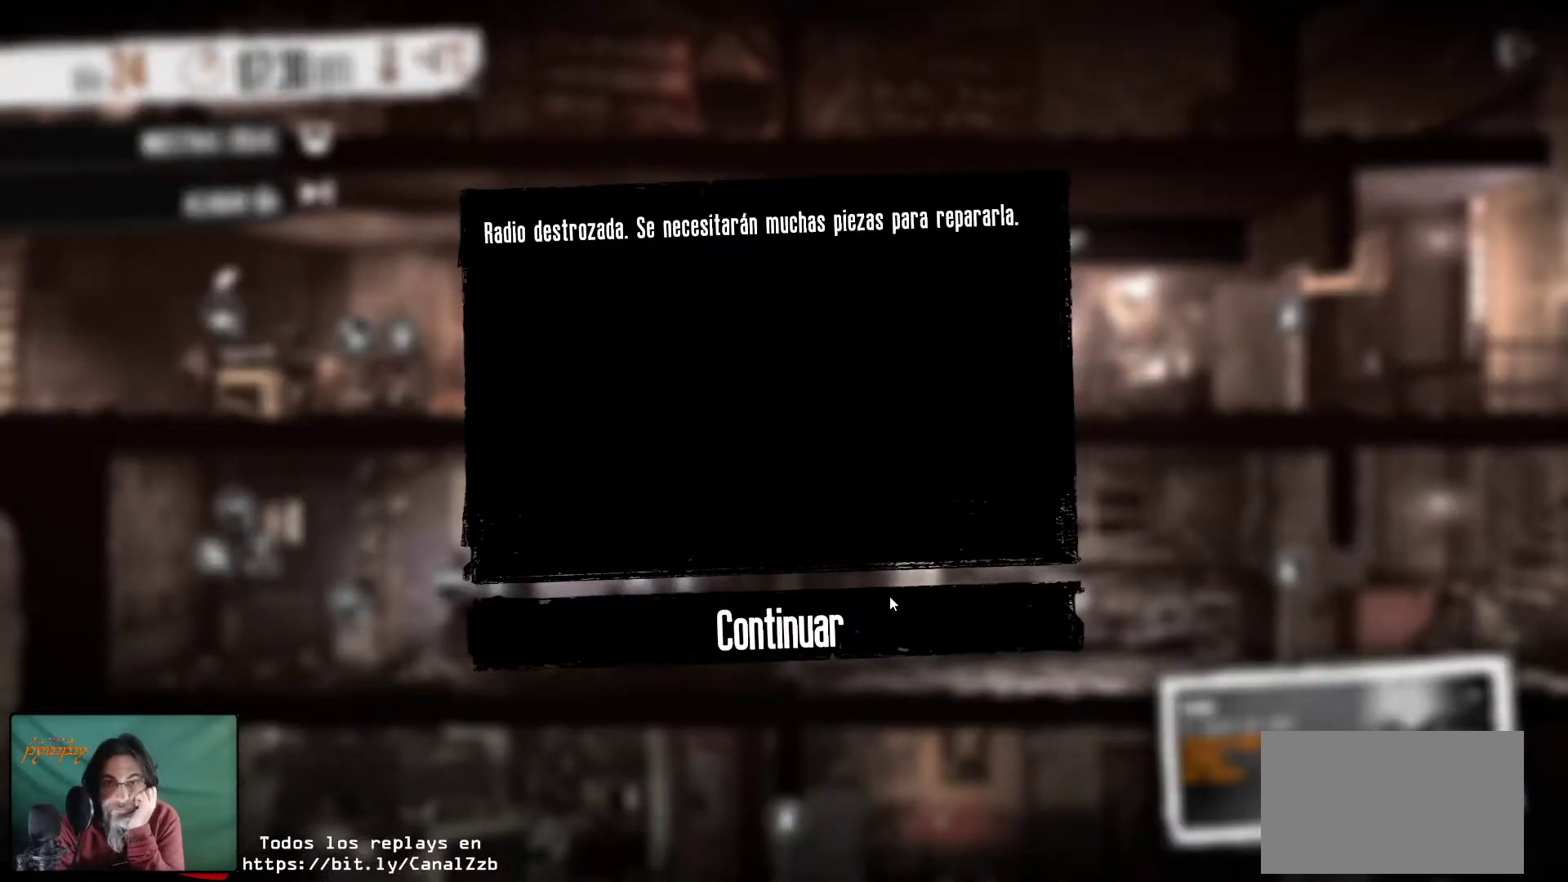
{"keys": [], "mouse": [], "mouse_move": "still", "events": []}
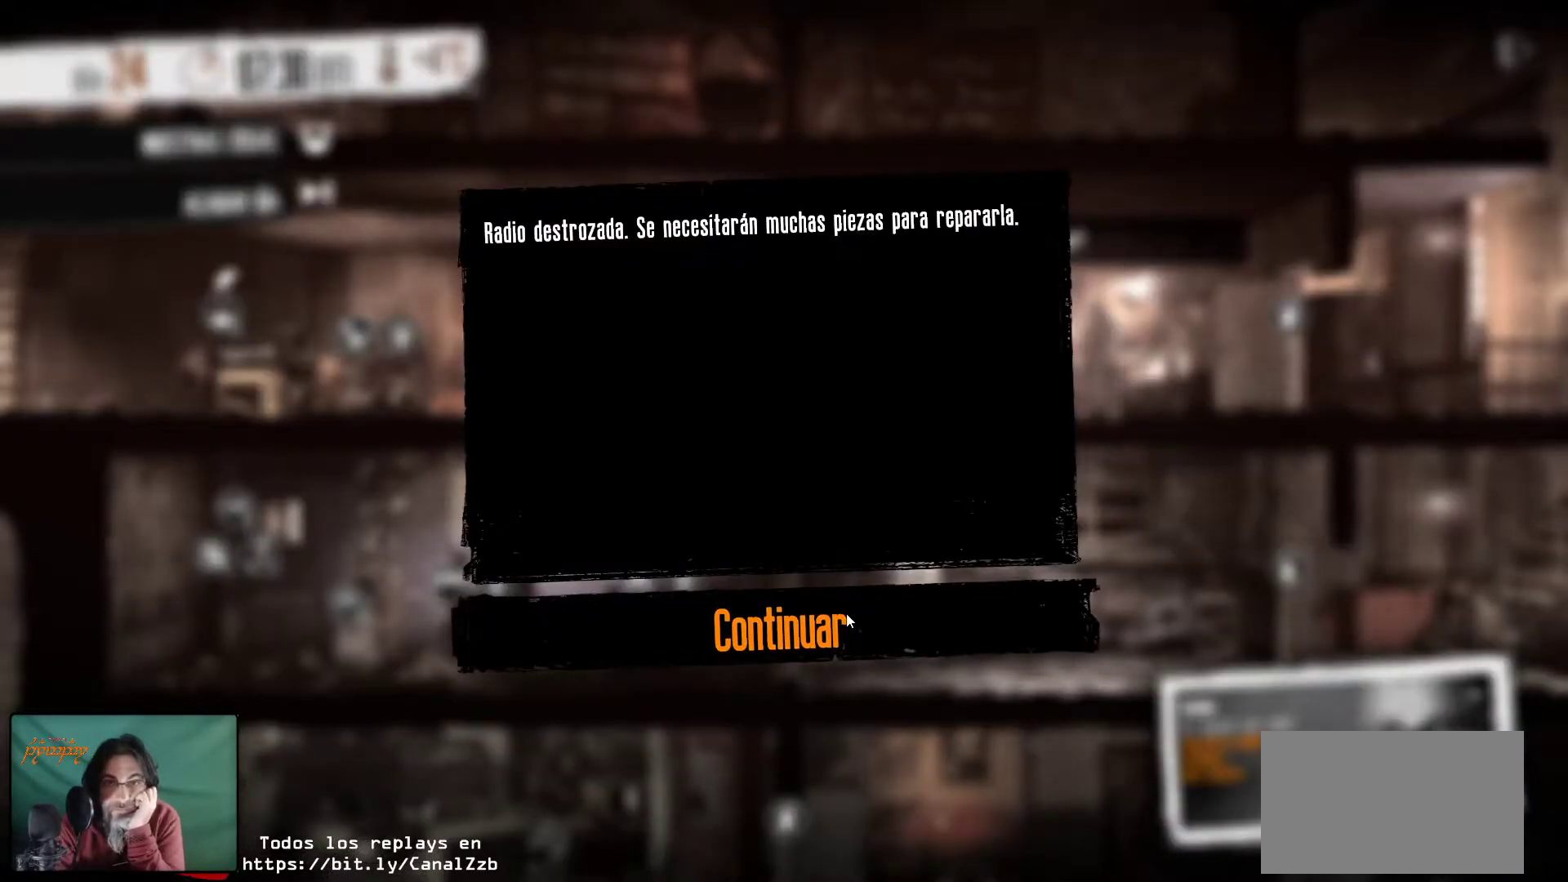
{"keys": [], "mouse": [], "mouse_move": "still", "events": []}
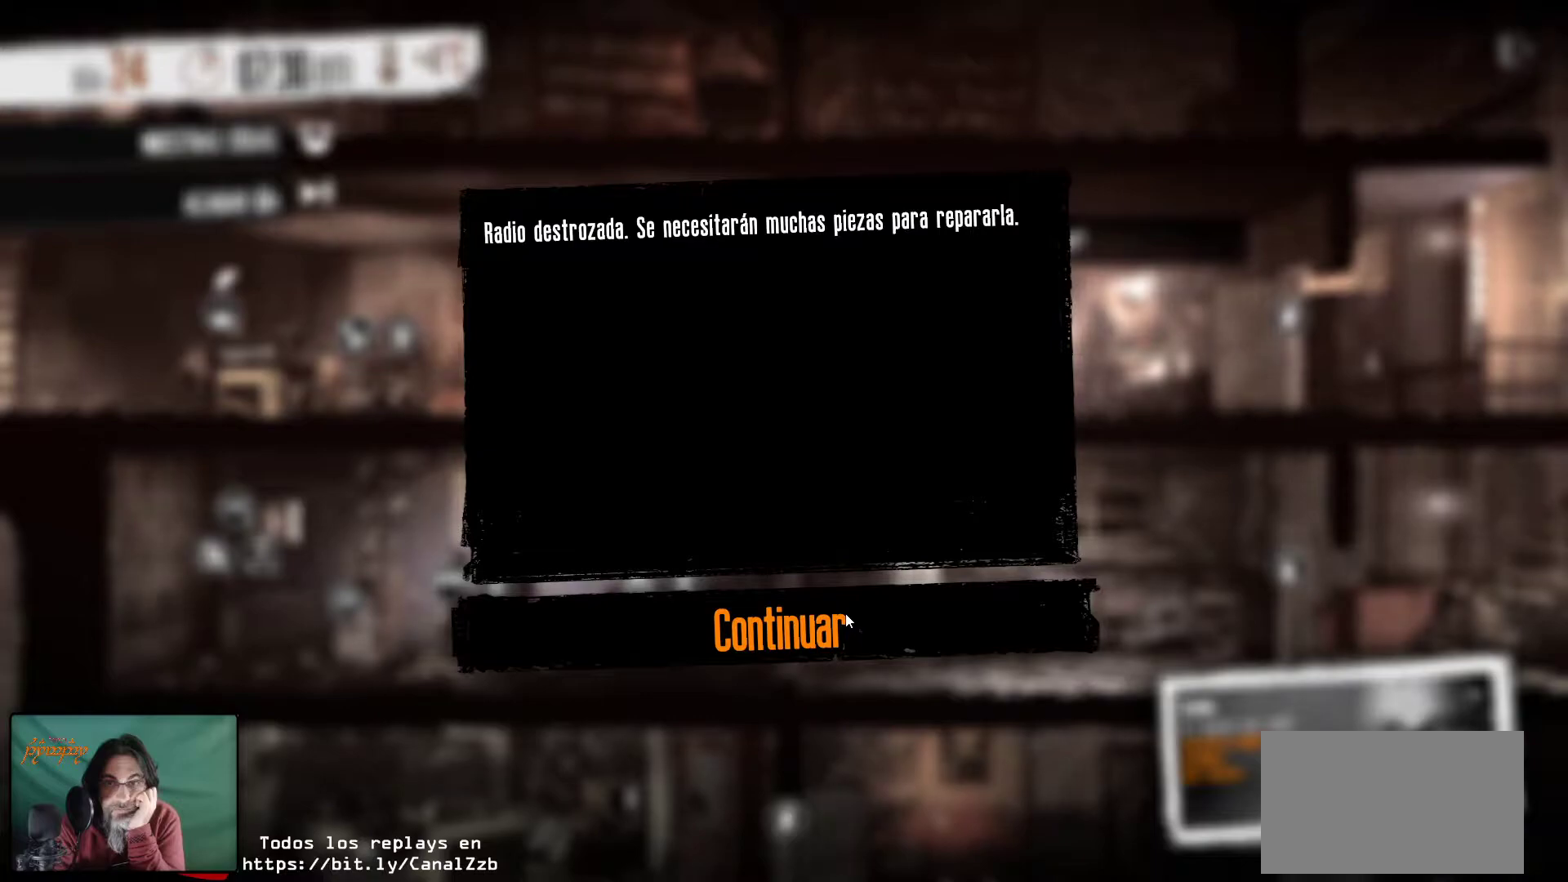
{"keys": [], "mouse": [], "mouse_move": "still", "events": []}
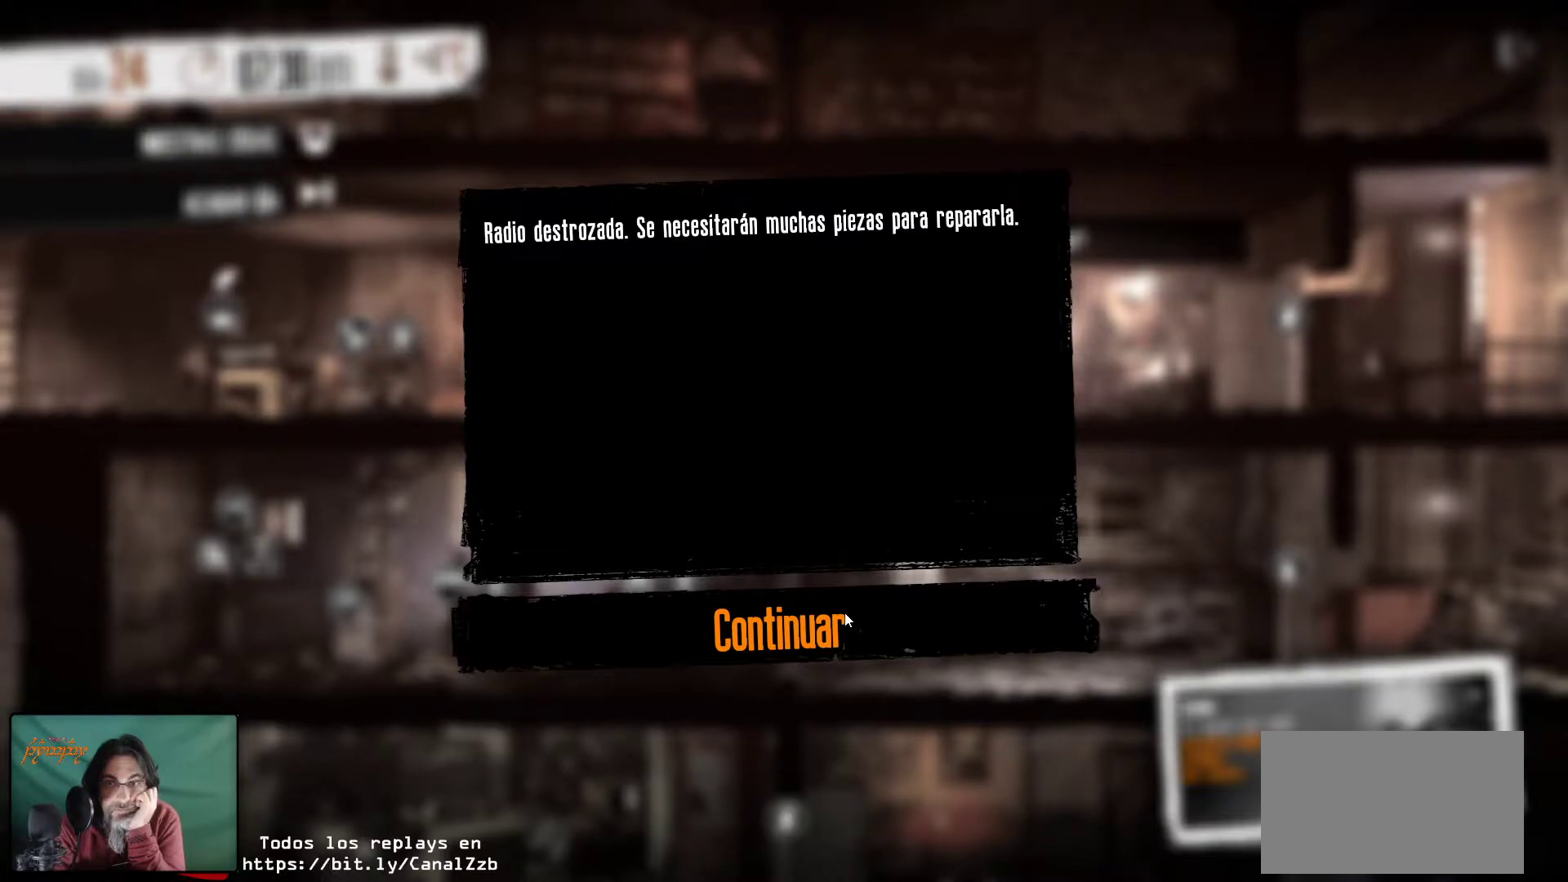
{"keys": [], "mouse": [], "mouse_move": "still", "events": [[16, "mouse_left", "down"], [150, "mouse_left", "up"]]}
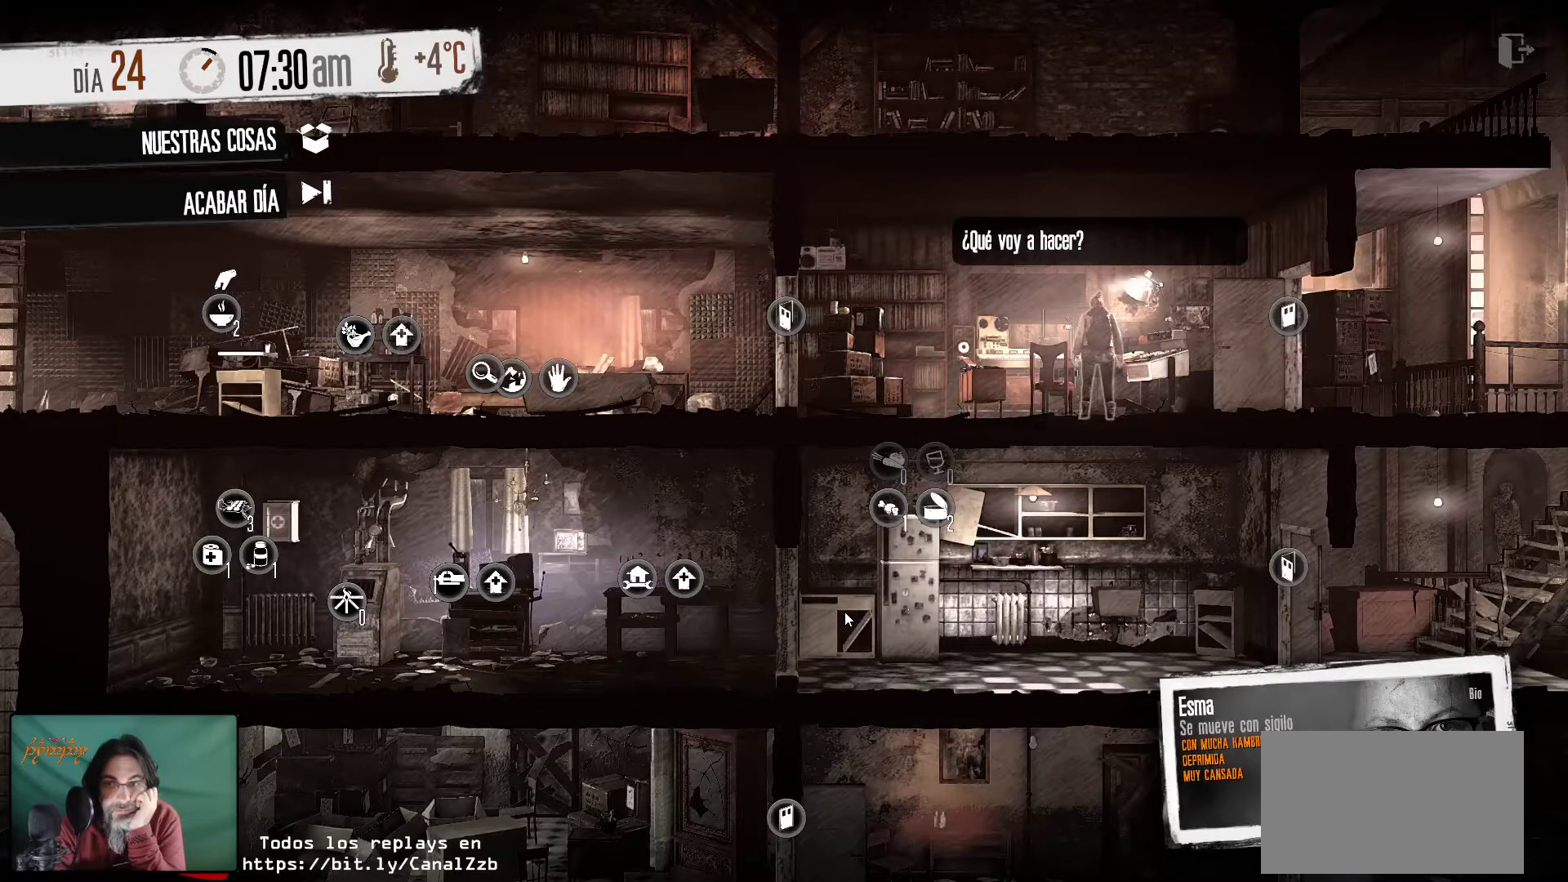
{"keys": [], "mouse": [], "mouse_move": "left", "events": []}
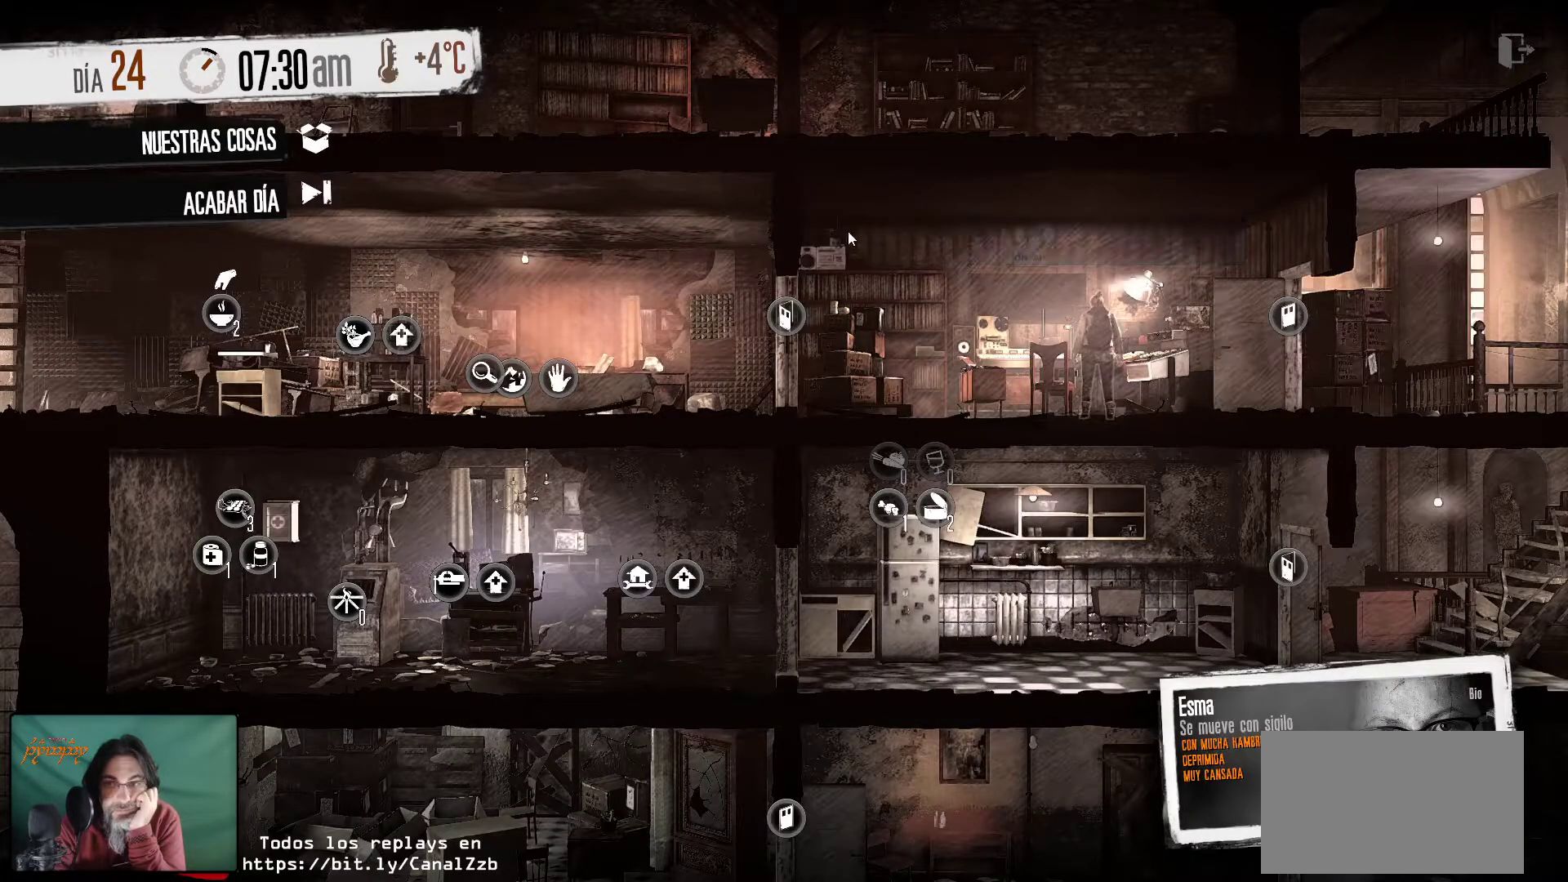
{"keys": [], "mouse": [], "mouse_move": "left", "events": []}
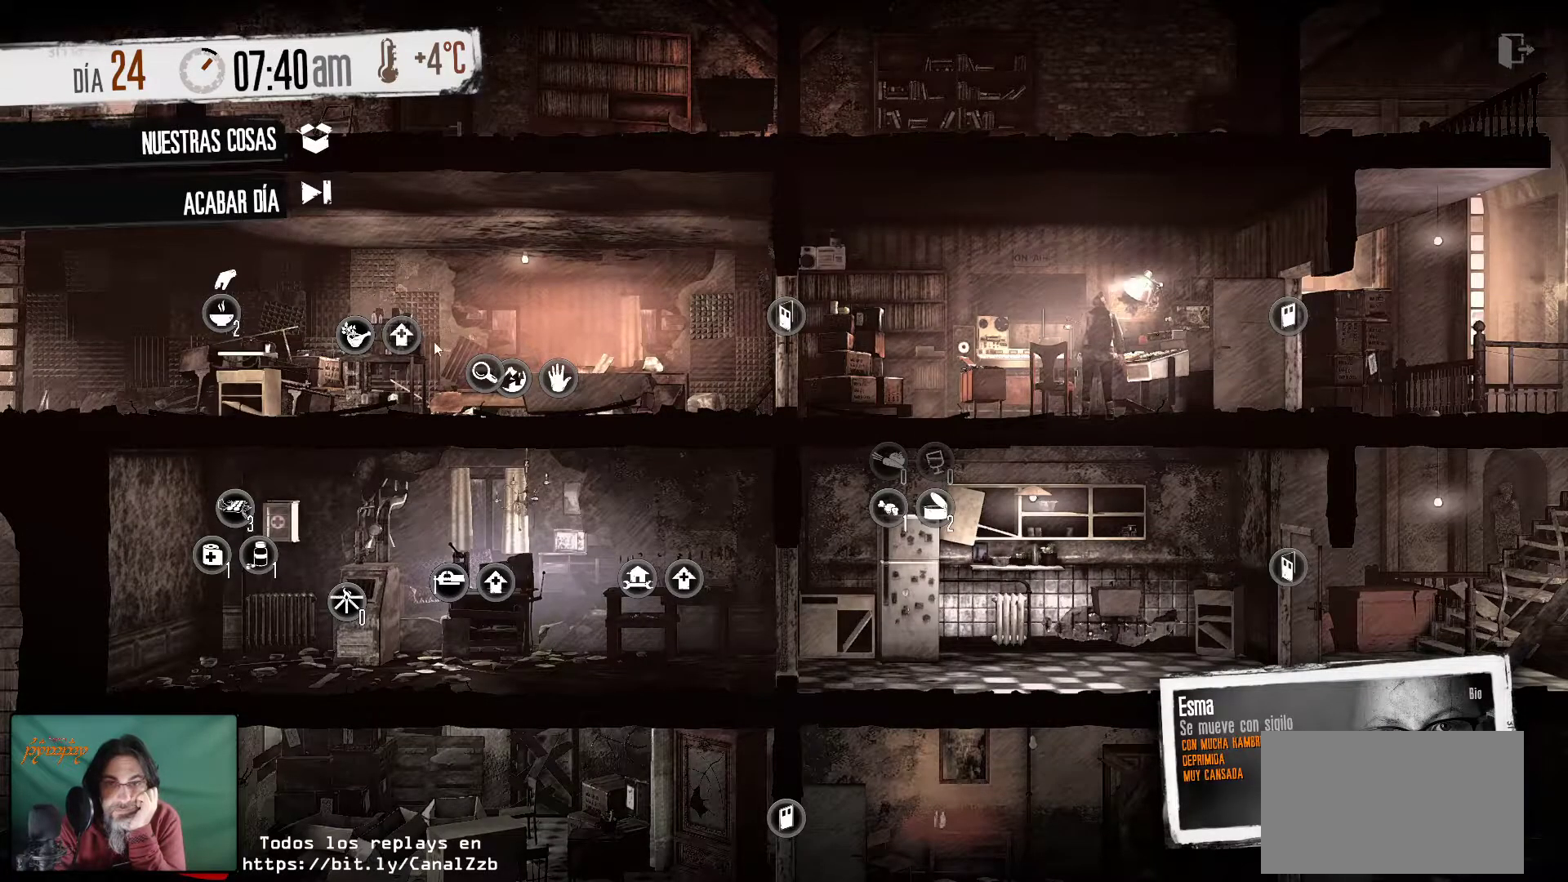
{"keys": [], "mouse": [], "mouse_move": "left", "events": []}
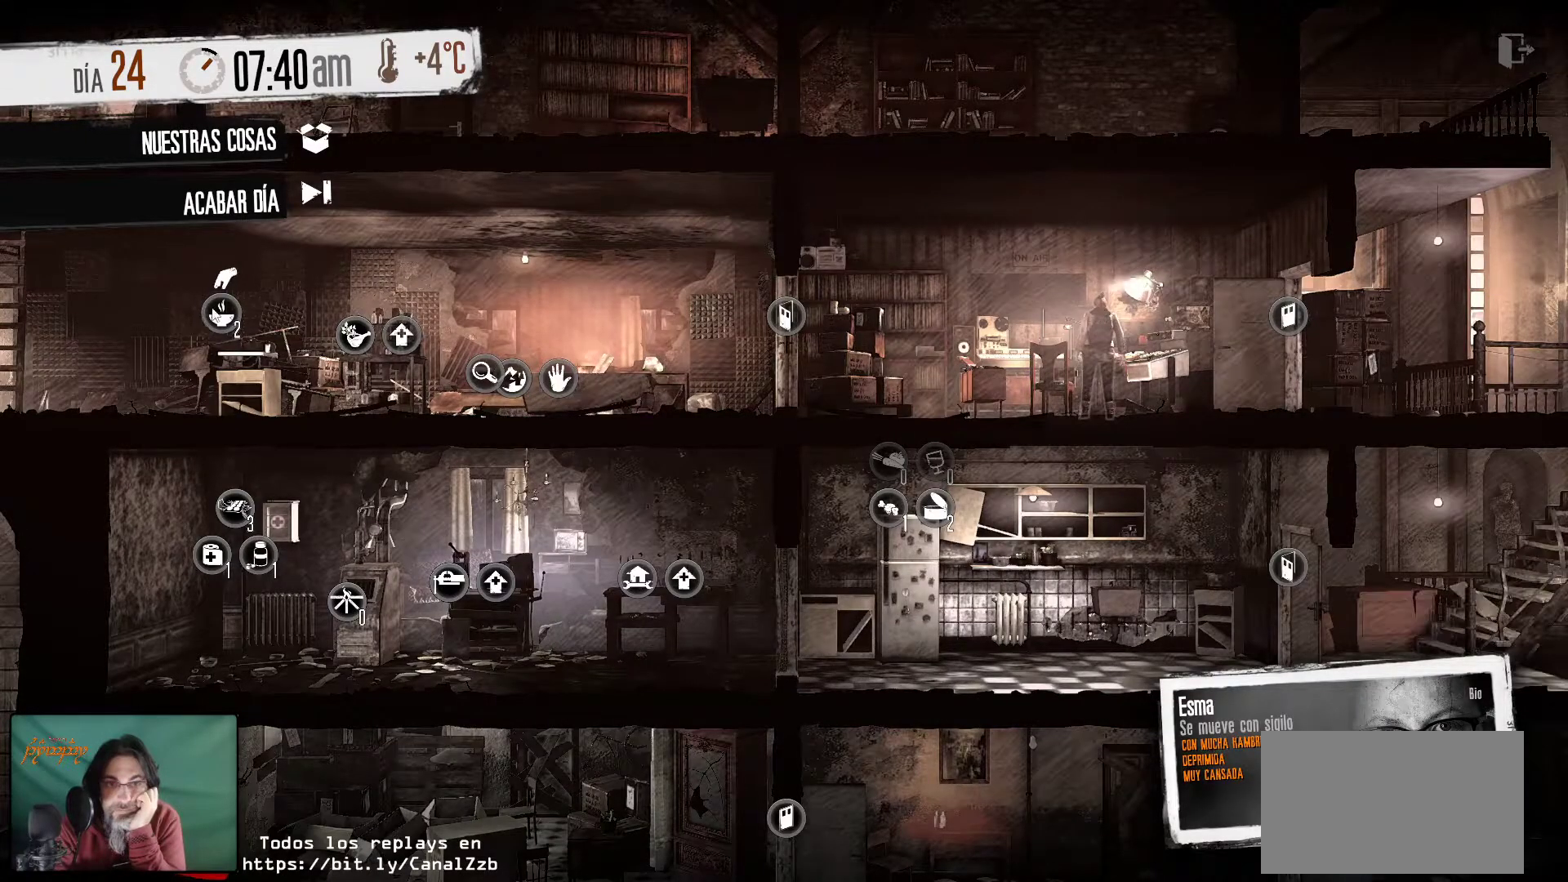
{"keys": [], "mouse": [], "mouse_move": "still", "events": [[216, "mouse_left", "down"], [366, "mouse_left", "up"]]}
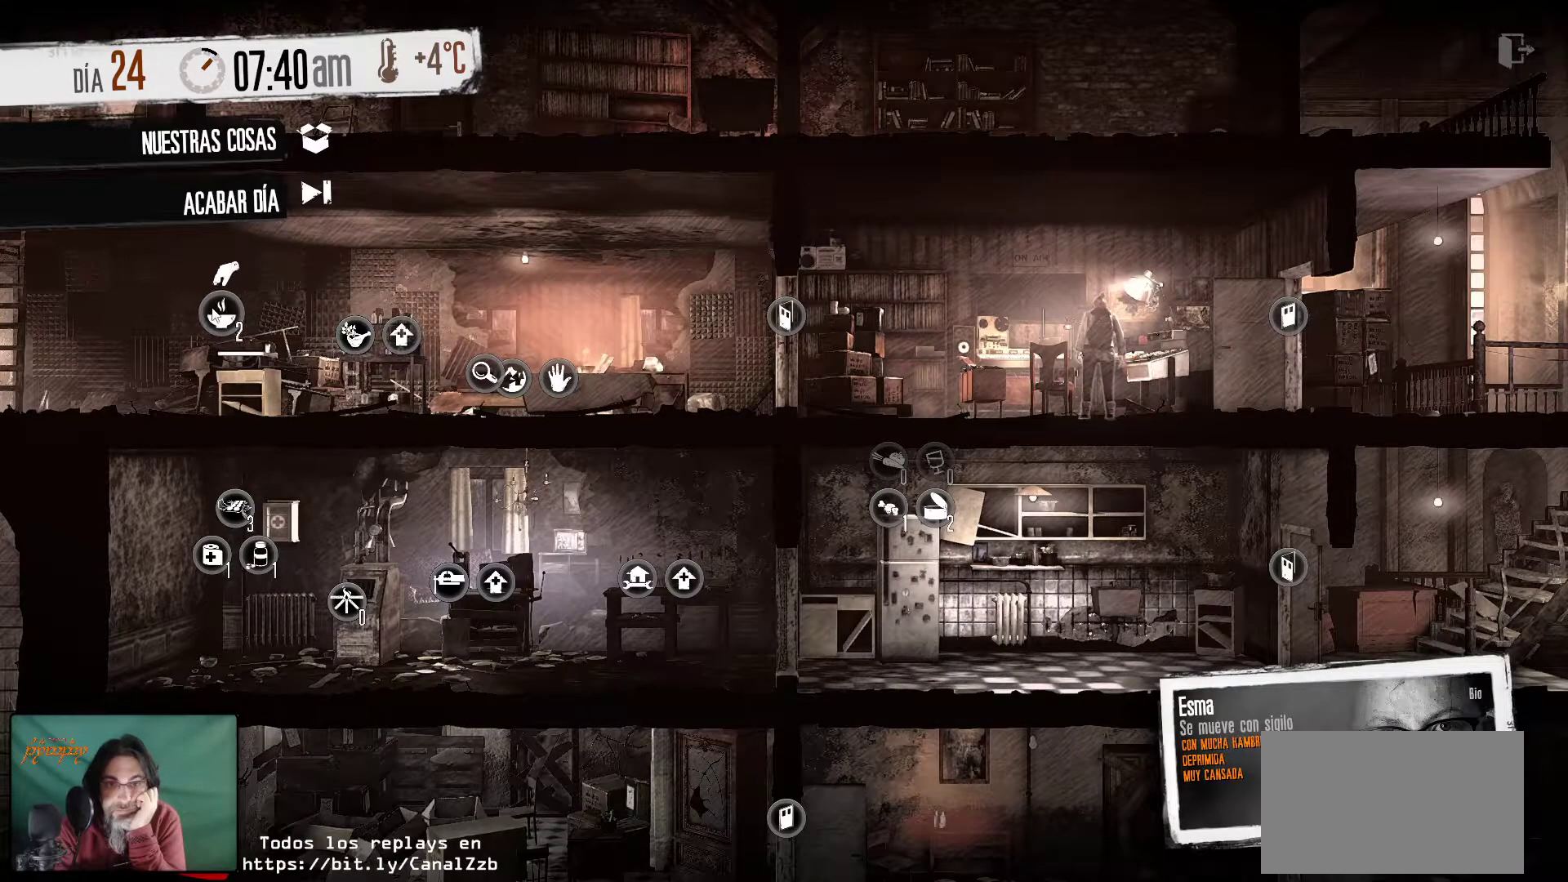
{"keys": [], "mouse": [], "mouse_move": "still", "events": []}
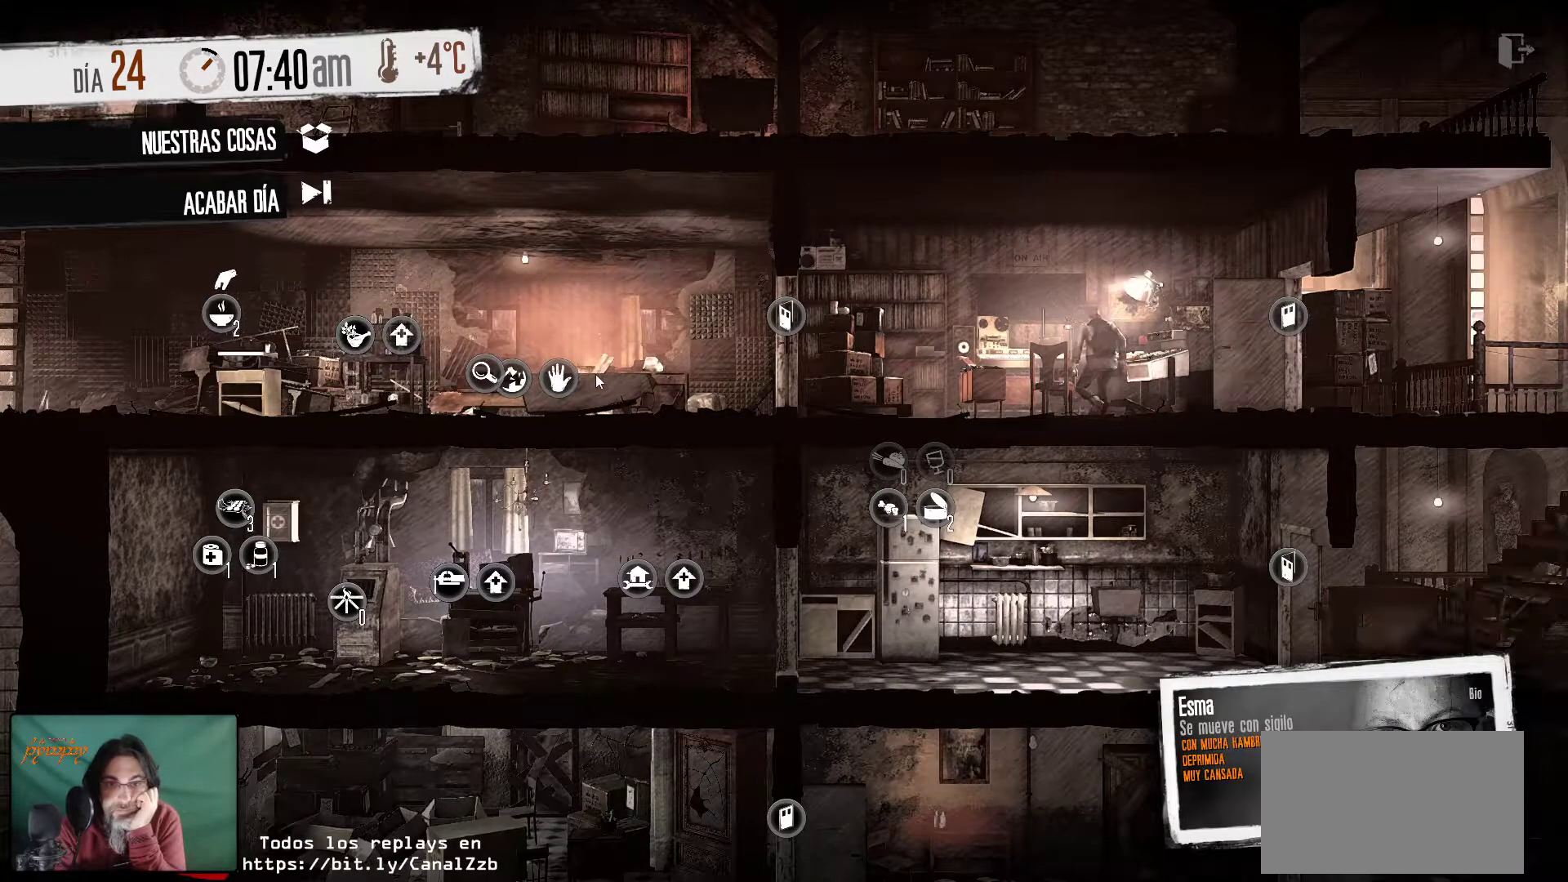
{"keys": [], "mouse": [], "mouse_move": "still", "events": []}
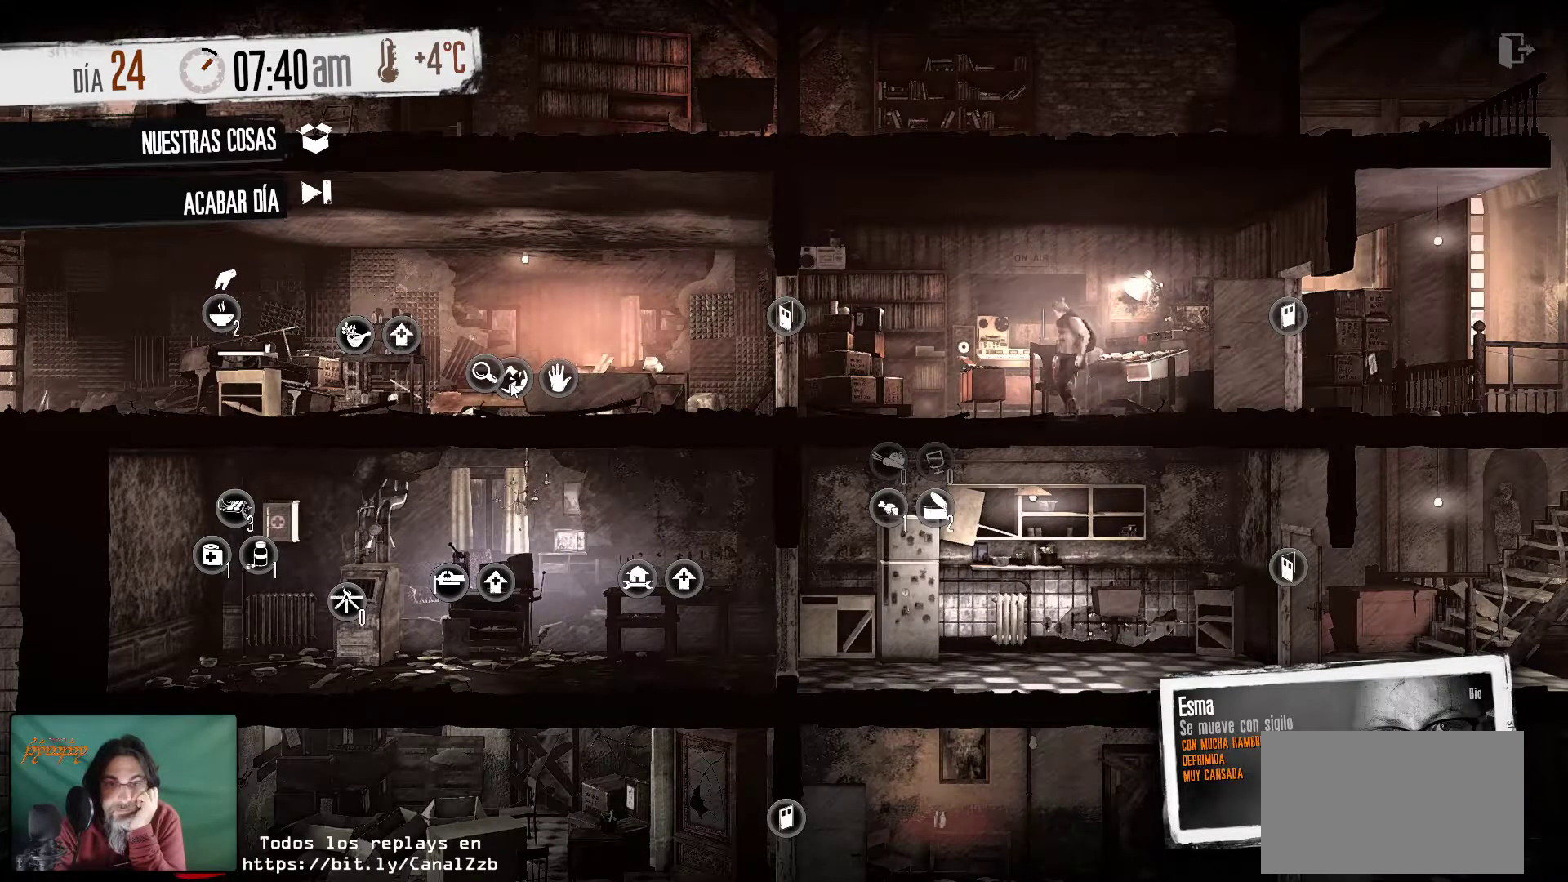
{"keys": [], "mouse": [], "mouse_move": "still", "events": []}
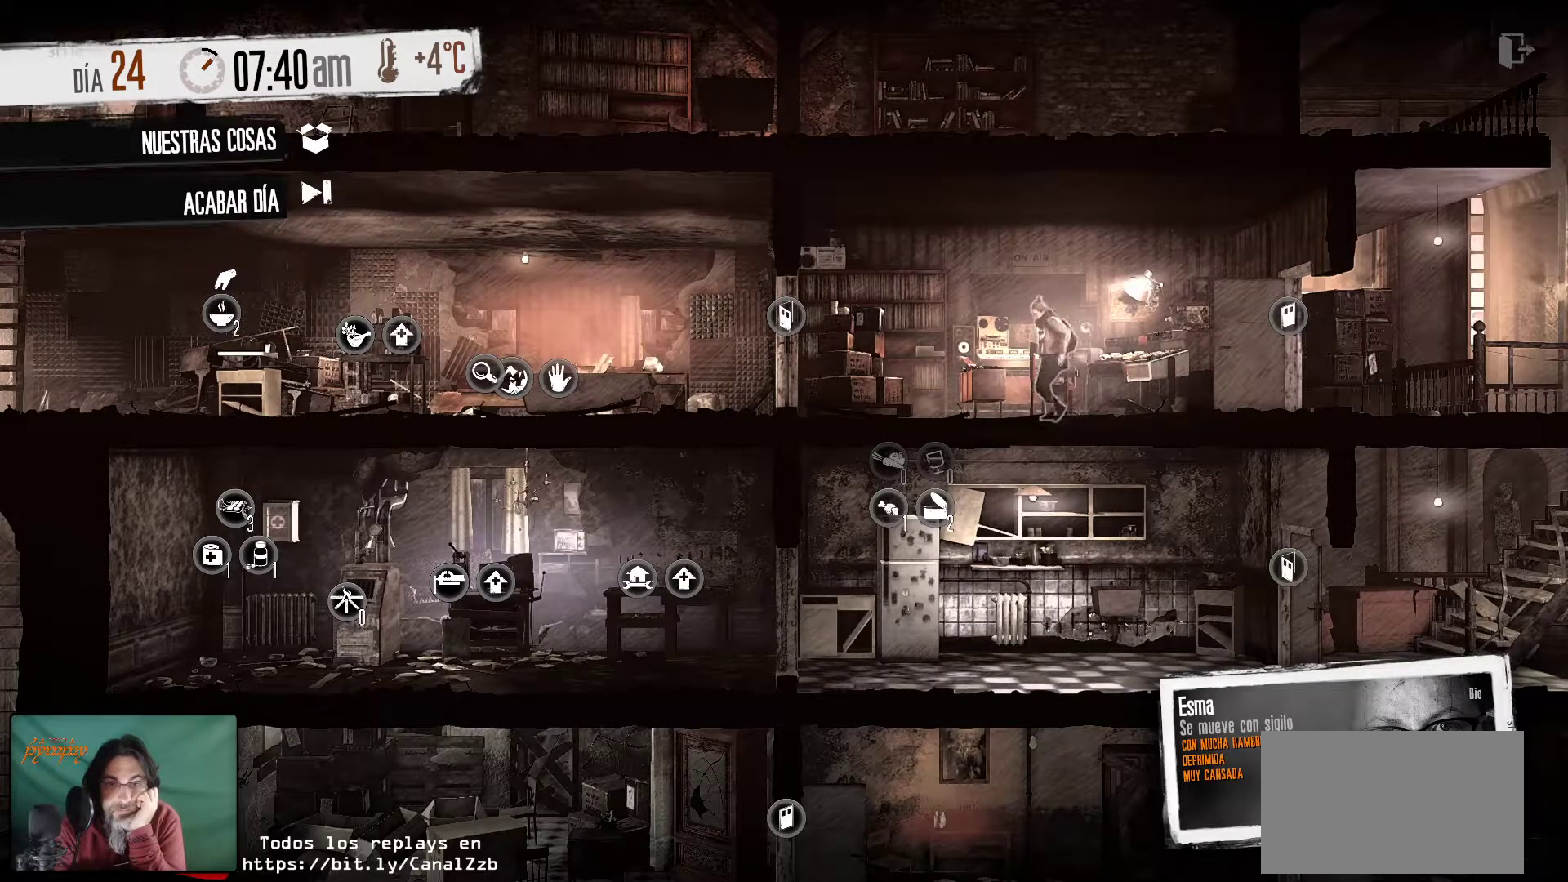
{"keys": [], "mouse": [], "mouse_move": "still", "events": []}
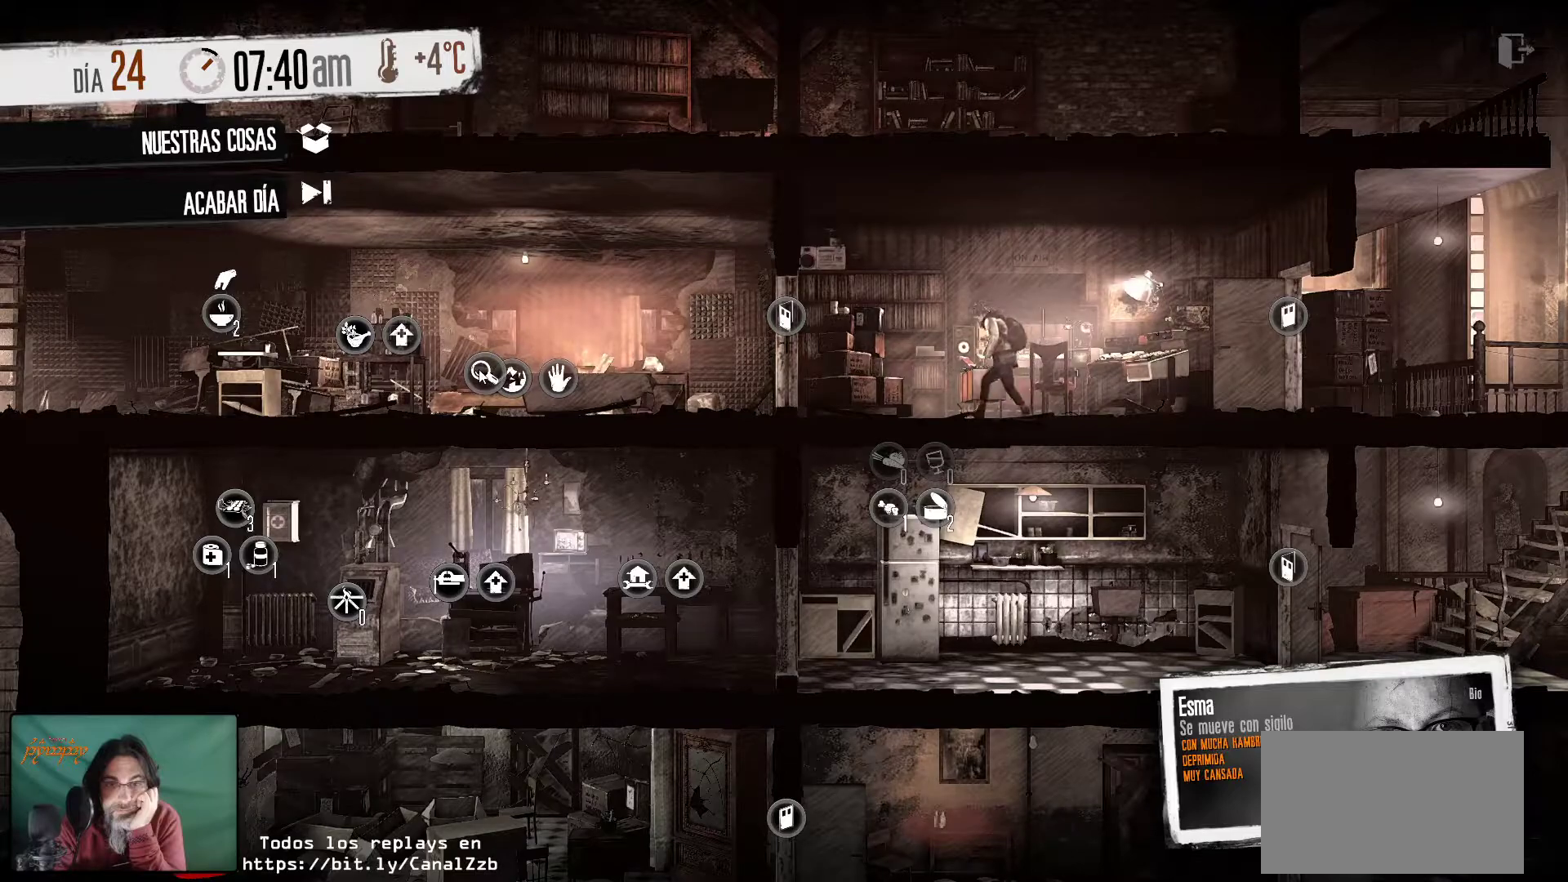
{"keys": [], "mouse": [], "mouse_move": "still", "events": [[200, "mouse_left", "down"], [350, "mouse_left", "up"]]}
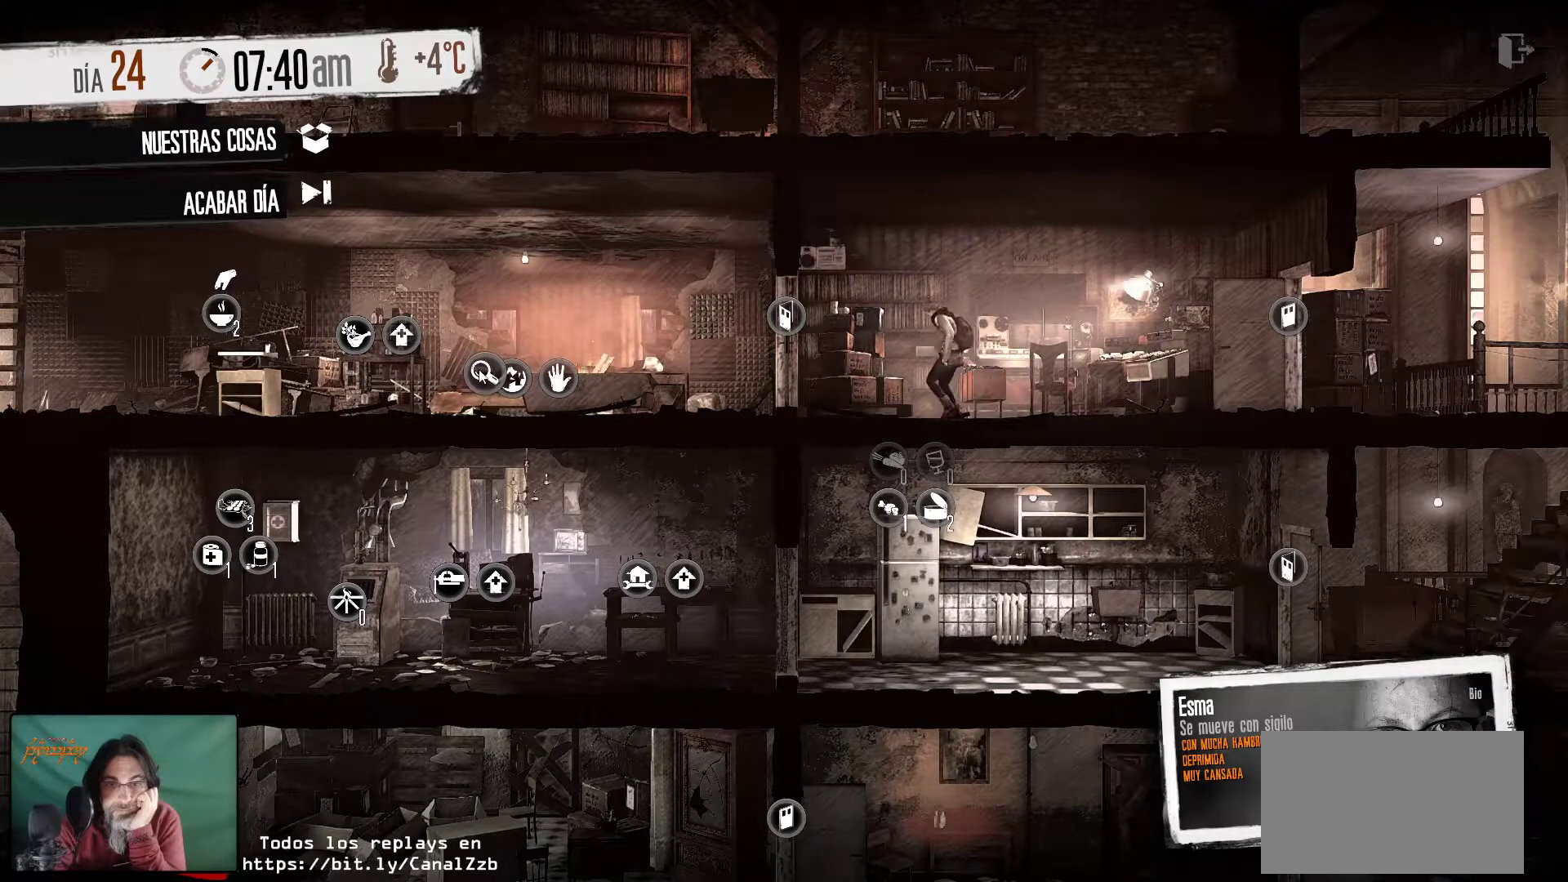
{"keys": [], "mouse": [], "mouse_move": "left", "events": []}
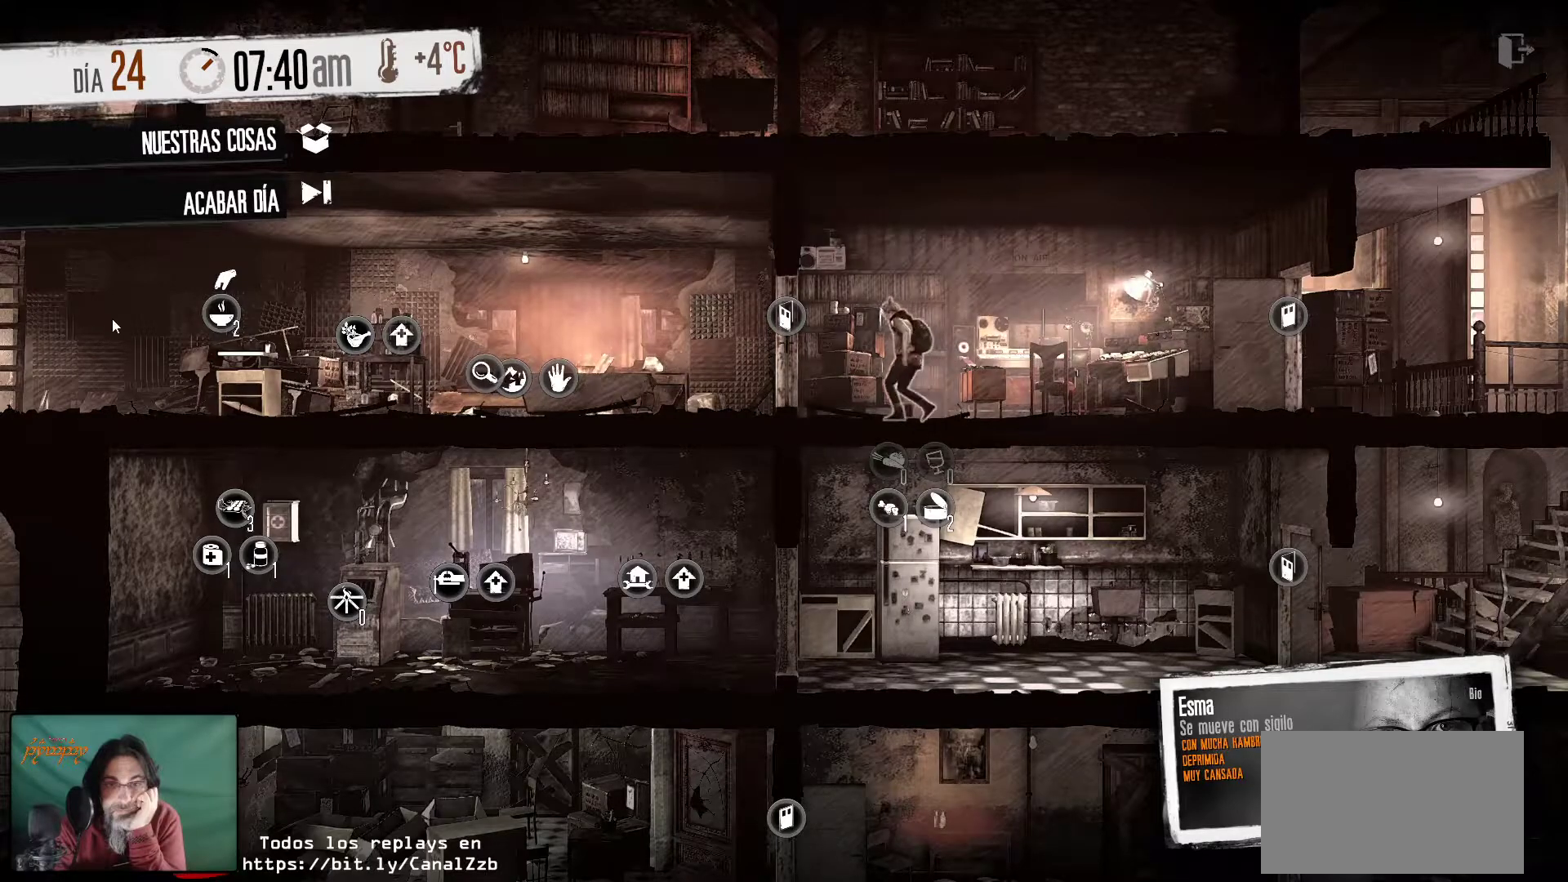
{"keys": [], "mouse": [], "mouse_move": "left", "events": []}
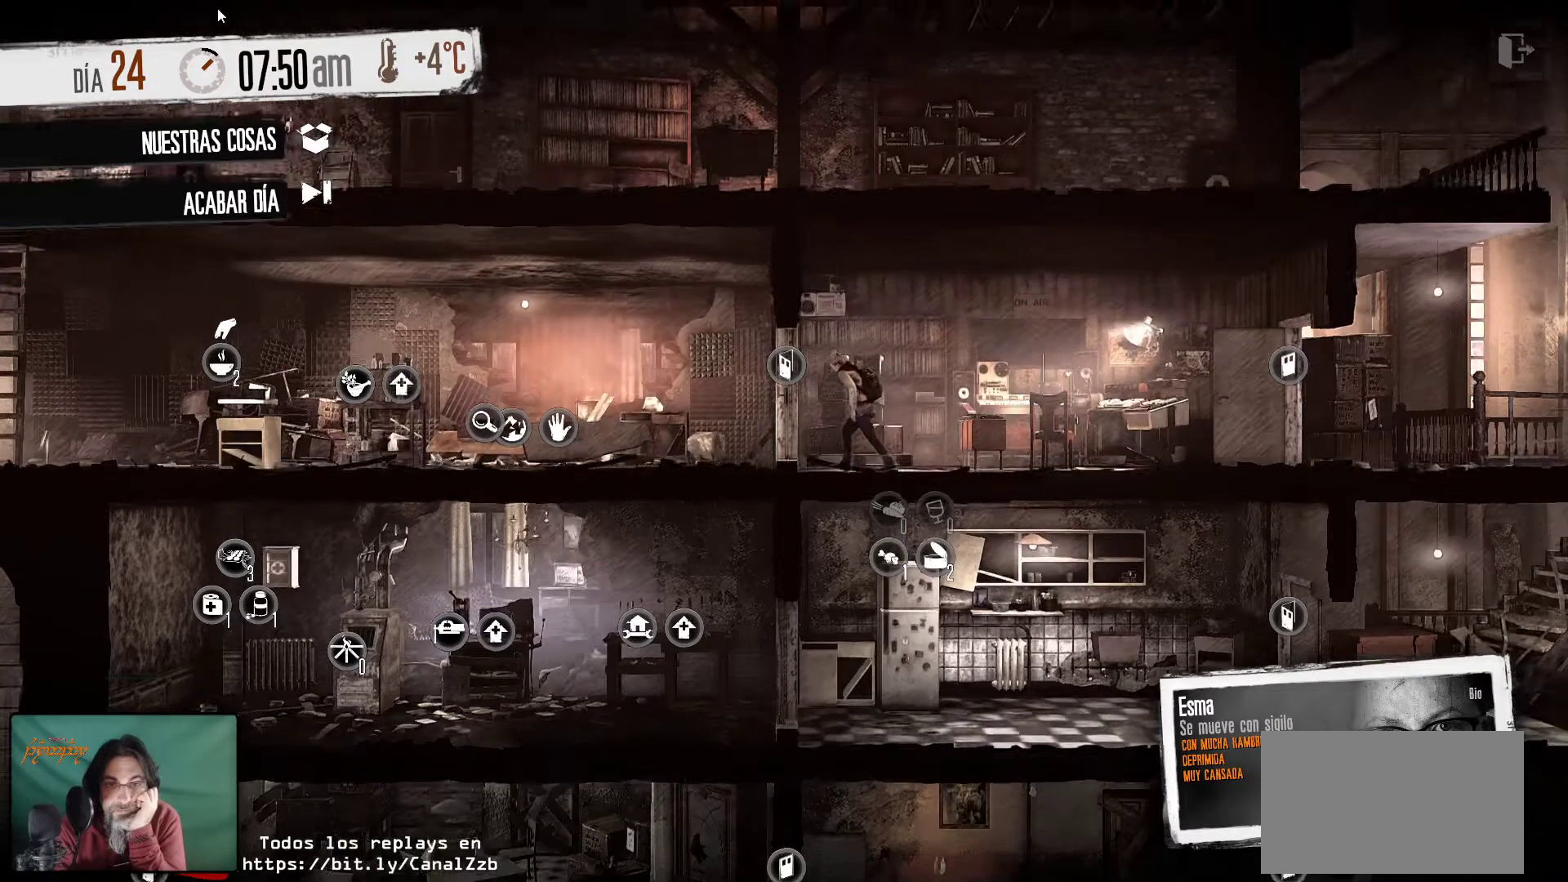
{"keys": [], "mouse": [], "mouse_move": "left", "events": []}
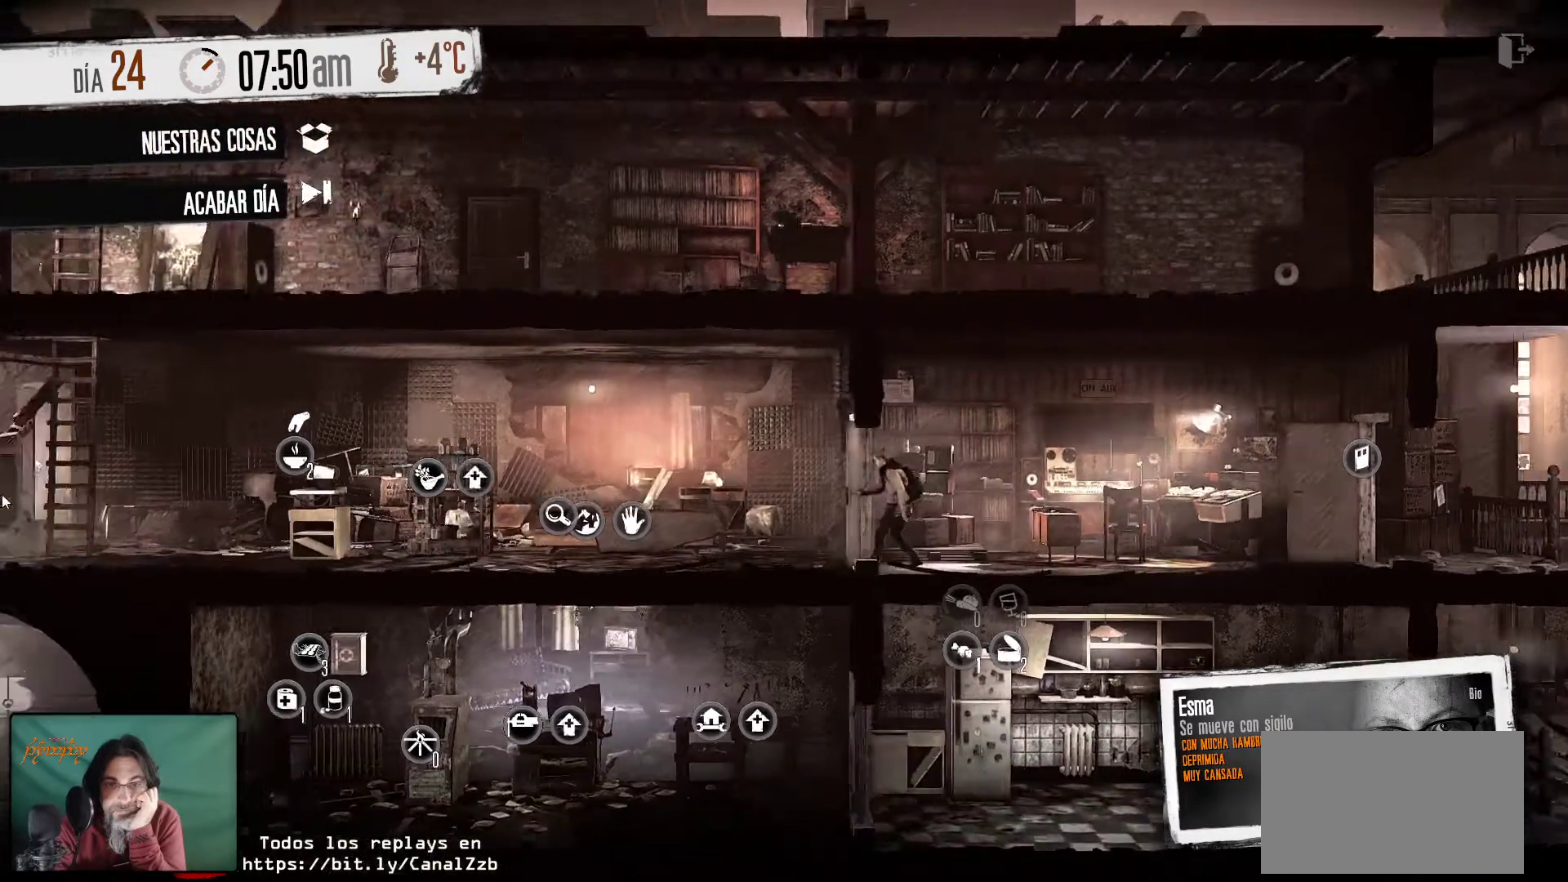
{"keys": [], "mouse": [], "mouse_move": "up-right", "events": []}
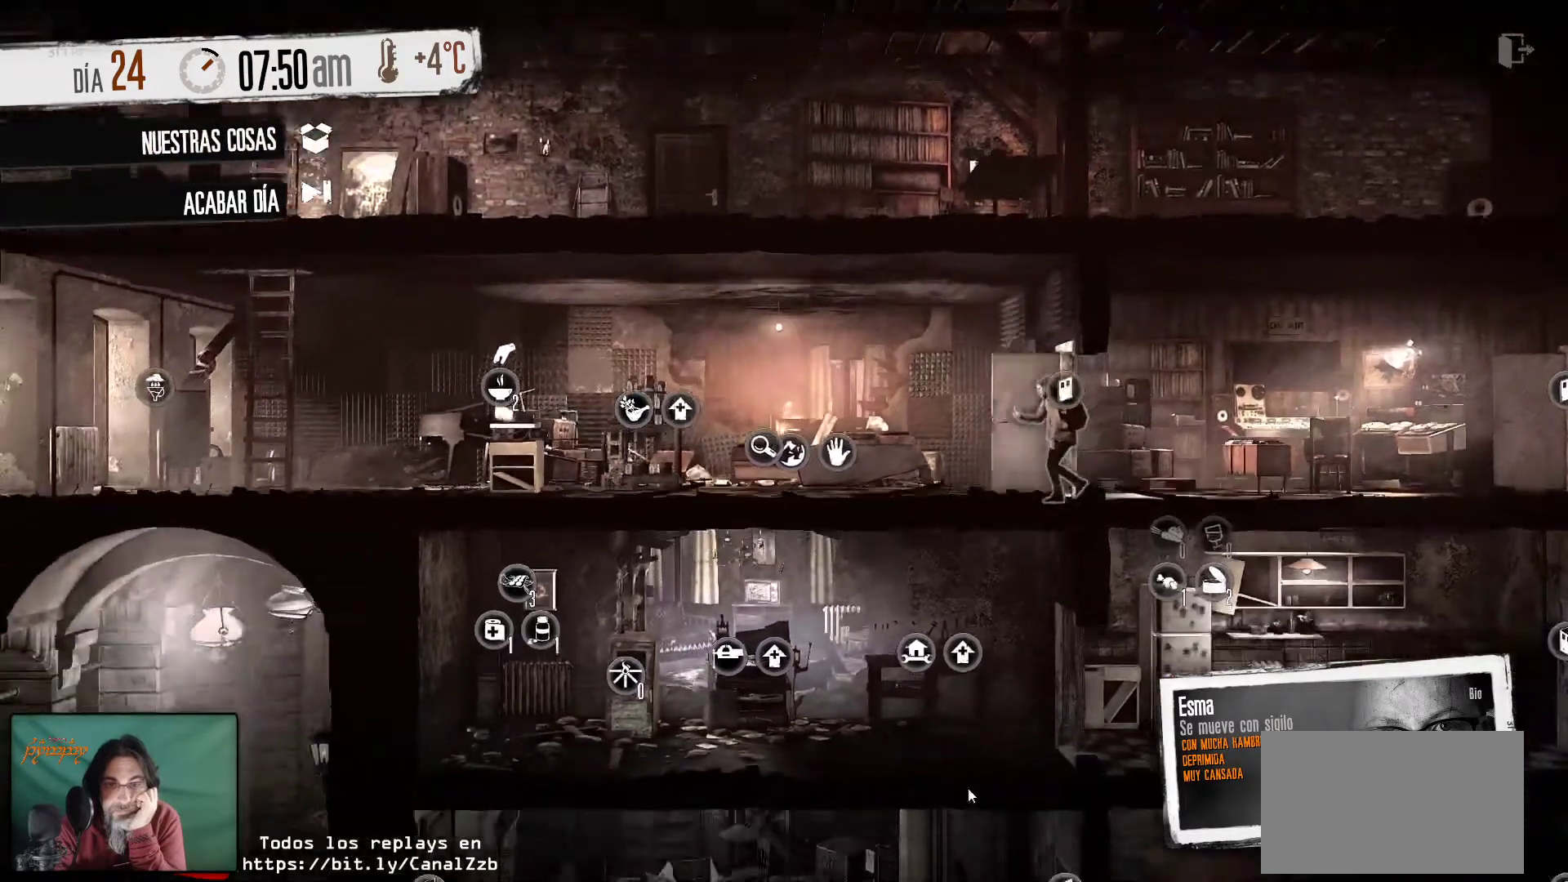
{"keys": [], "mouse": [], "mouse_move": "up-left", "events": []}
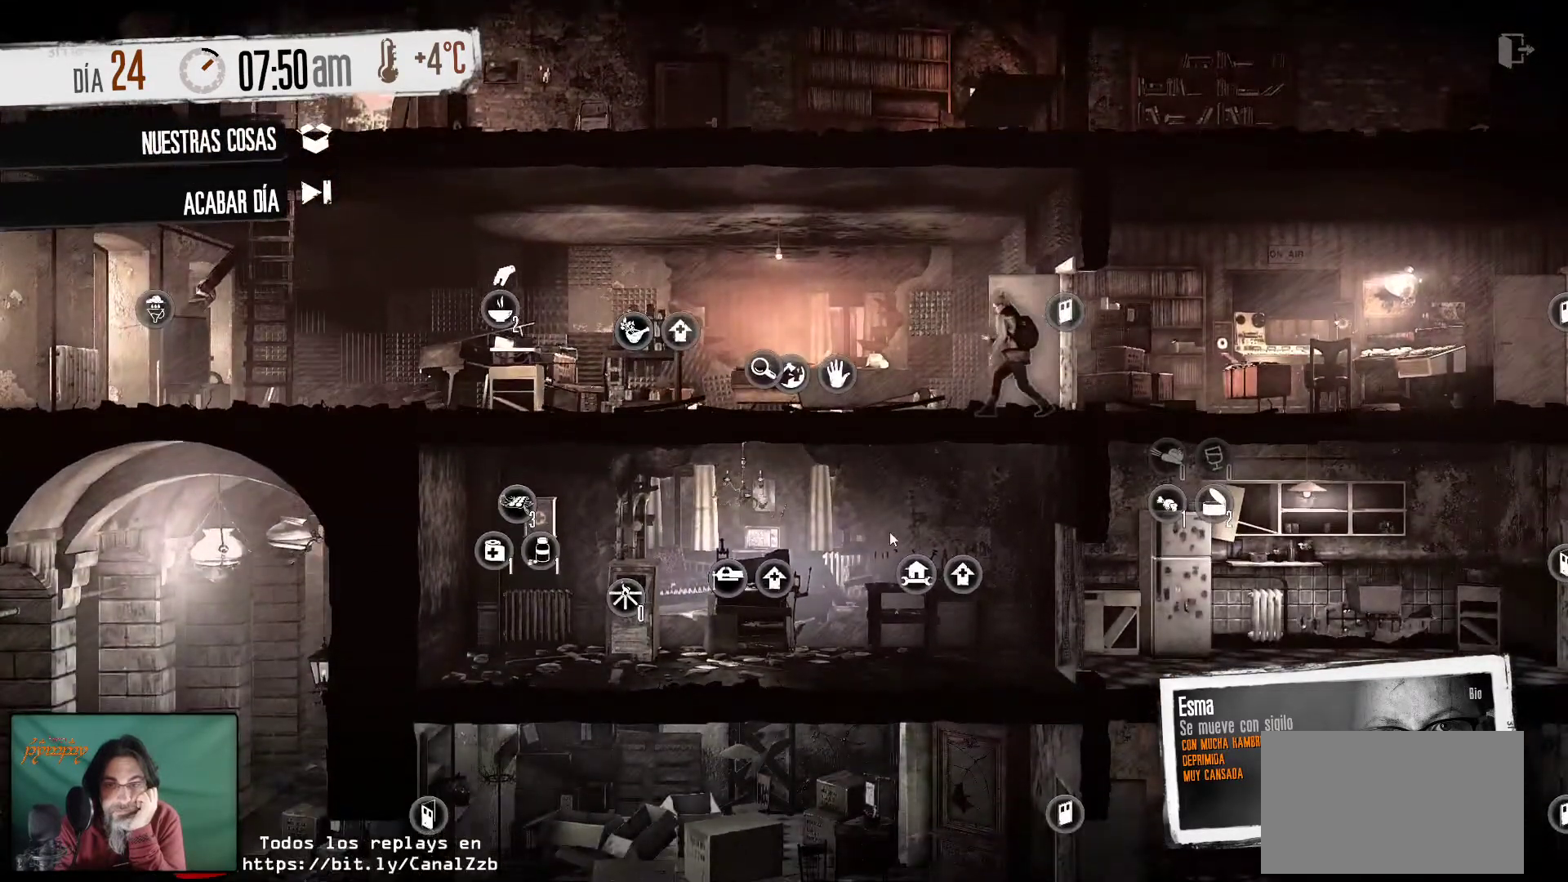
{"keys": [], "mouse": [], "mouse_move": "down", "events": []}
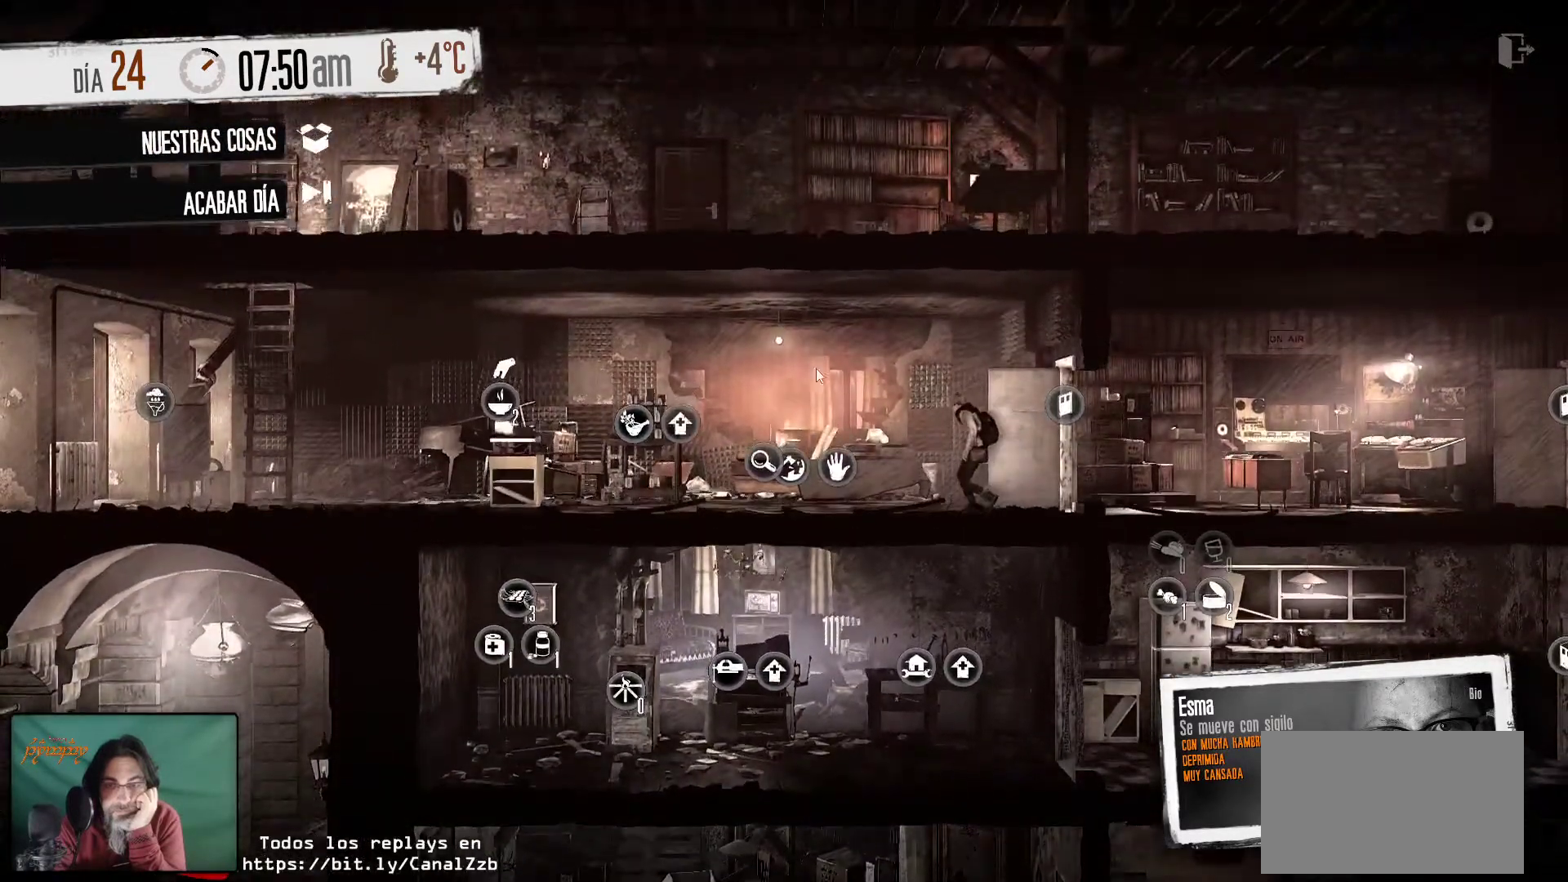
{"keys": [], "mouse": [], "mouse_move": "still", "events": []}